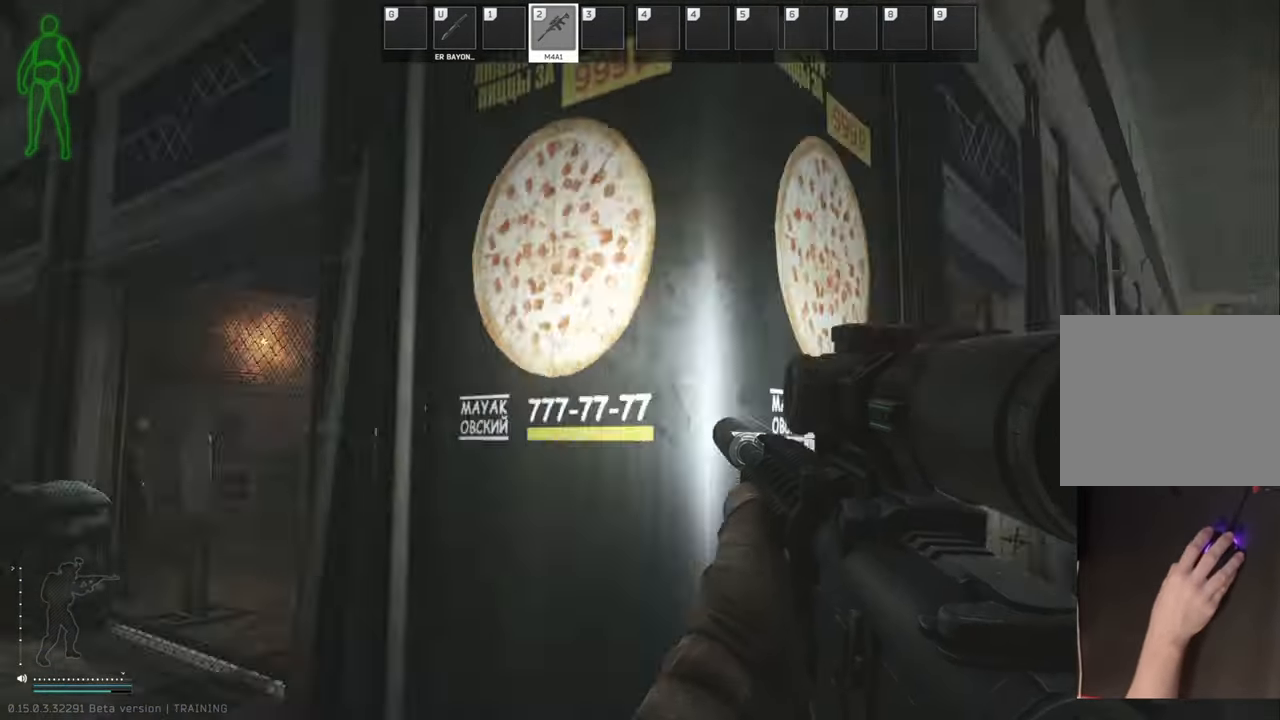
Gameplay with keyboard; each line is a JSON object with the keys held at the frame after it. "events" lists presses ("down") and releases ("up") of "a", "c", "ctrl", "d", "e", "q", "s", "shift", "space", "tab" and "w" between this image and that frame as [ms after this image, input, new state], when the widget could be followed in between. No other keys are recorded. Mouse input is not recorded.
{"keys": ["d", "shift", "w"], "events": [[83, "w", "down"], [167, "a", "up"], [188, "shift", "down"], [396, "d", "down"]]}
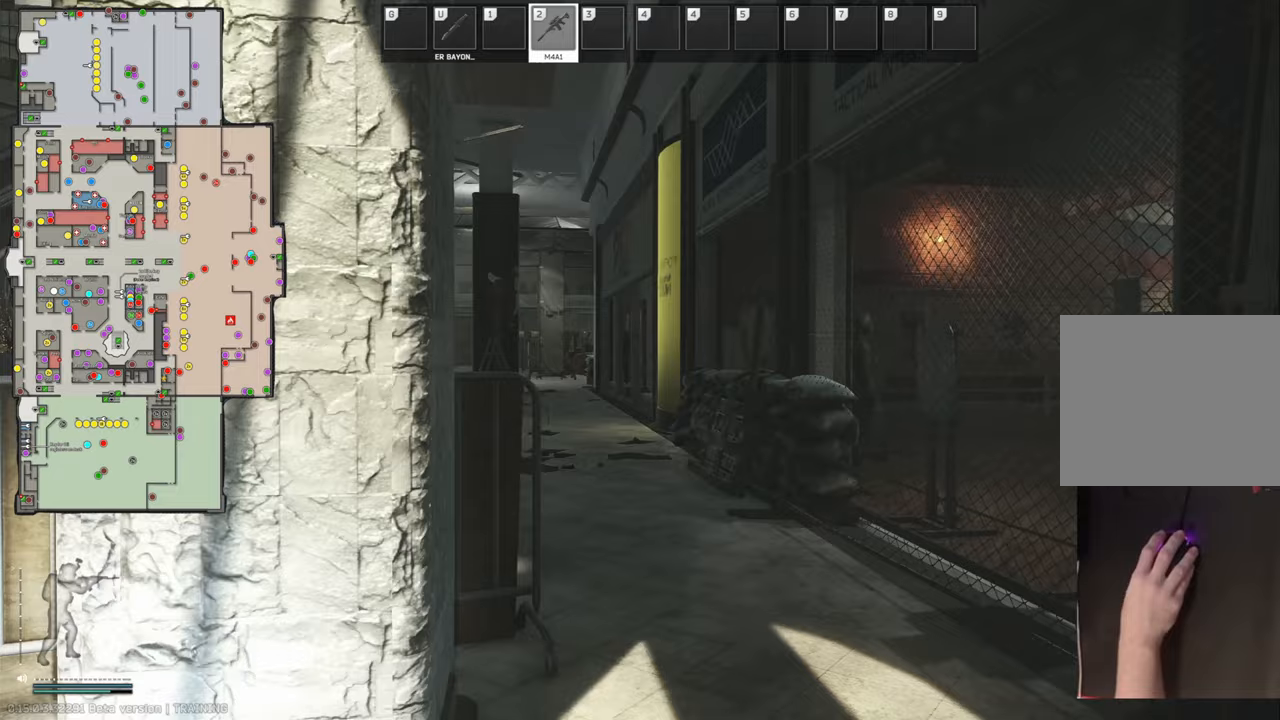
{"keys": ["shift", "w"], "events": [[125, "d", "up"]]}
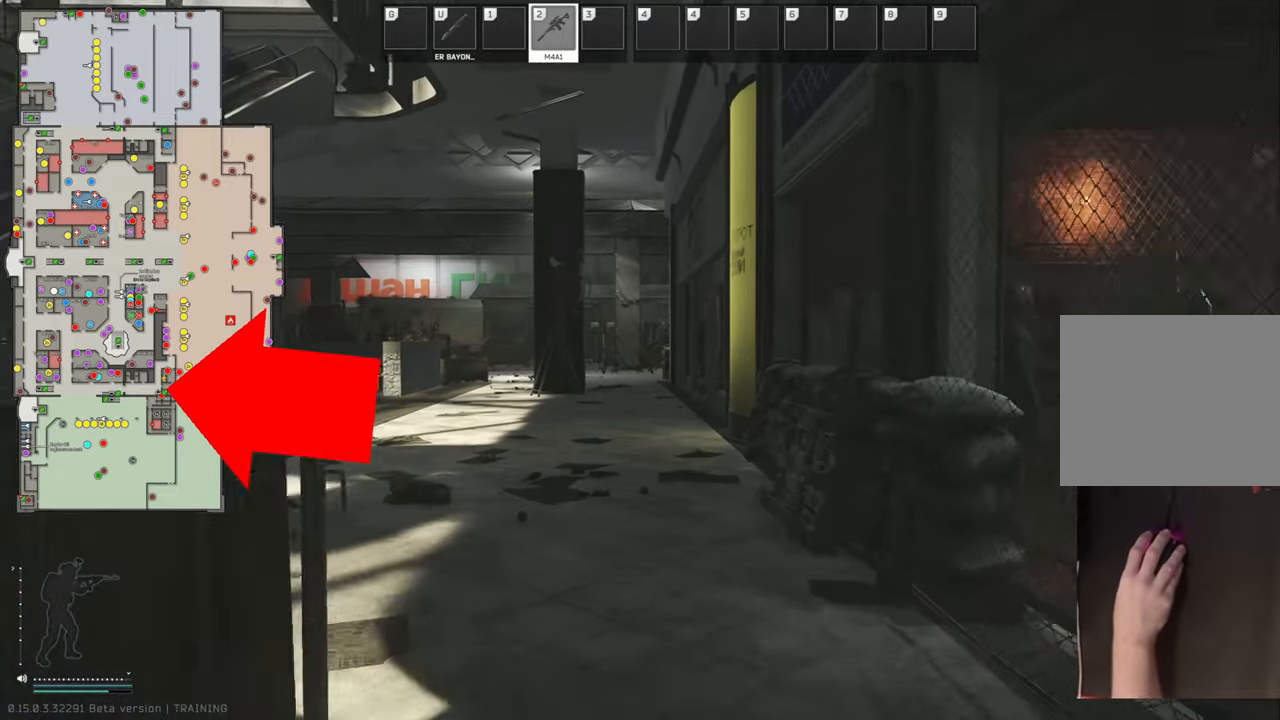
{"keys": ["shift", "w"], "events": []}
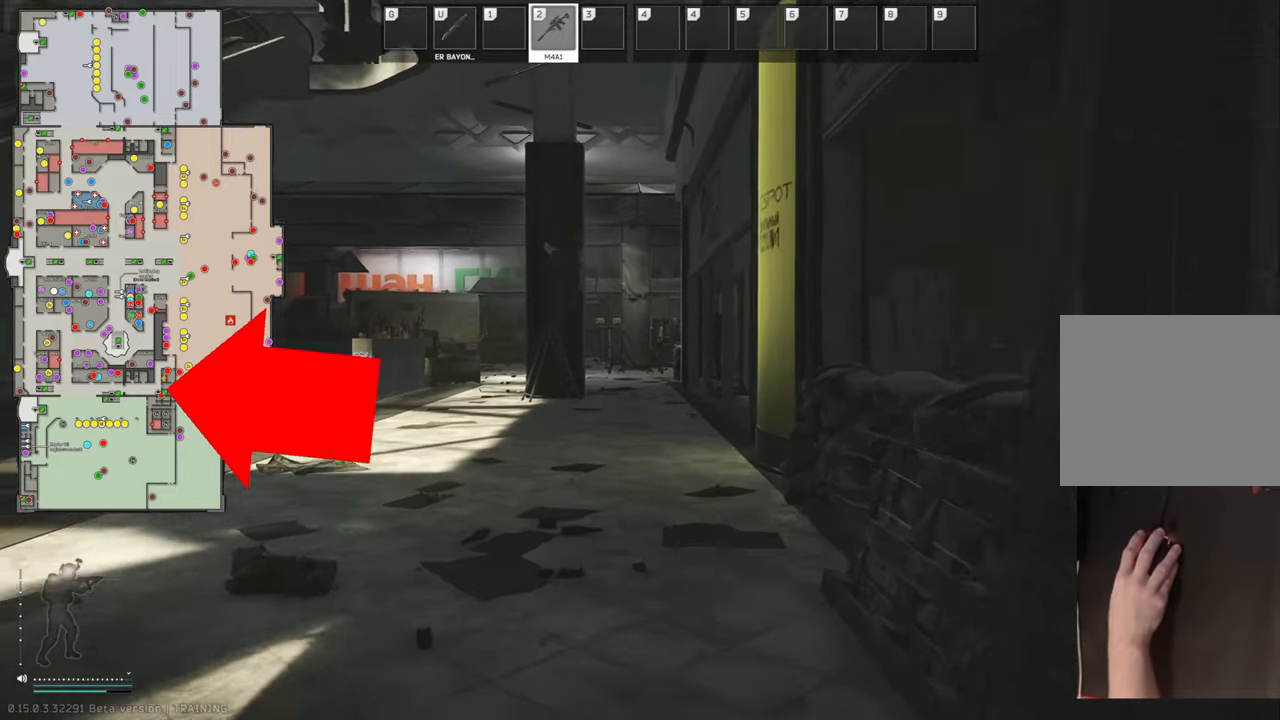
{"keys": ["a", "shift", "w"], "events": [[354, "a", "down"]]}
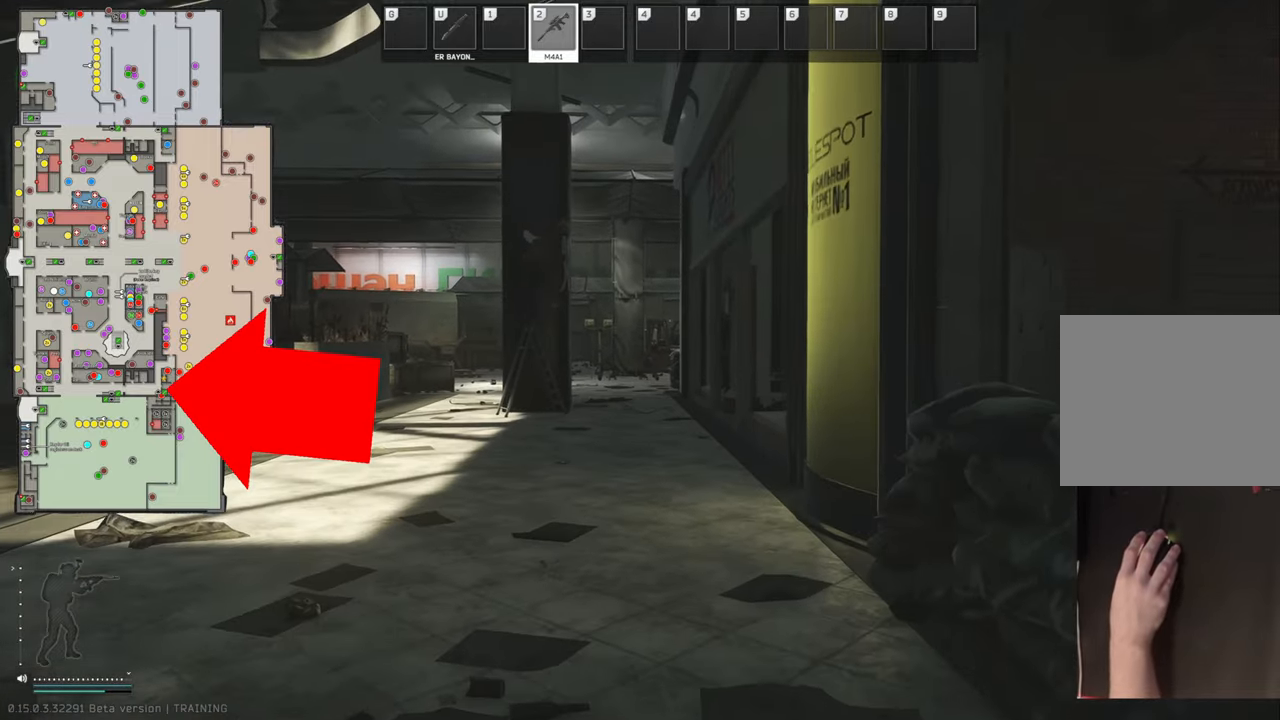
{"keys": ["shift", "w"], "events": [[21, "a", "up"]]}
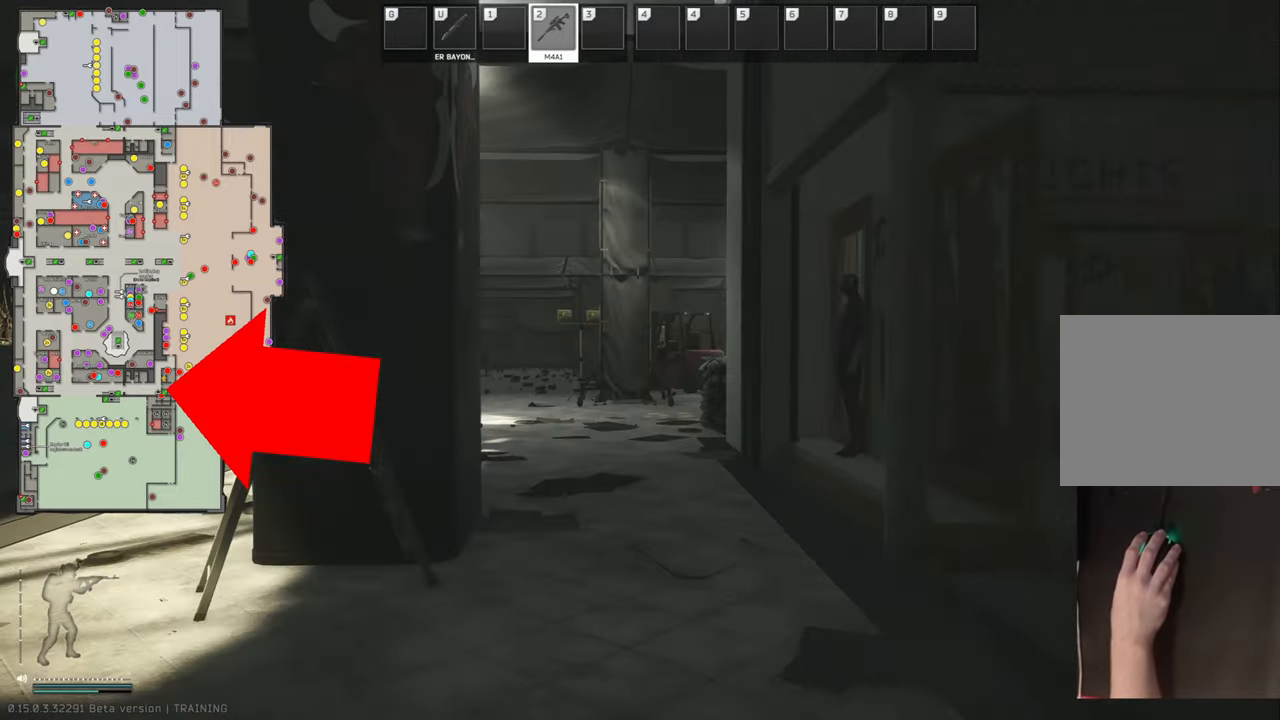
{"keys": ["a", "shift", "w"], "events": [[83, "a", "down"], [229, "a", "up"], [313, "d", "down"], [354, "d", "up"], [375, "d", "down"], [458, "a", "down"], [458, "d", "up"]]}
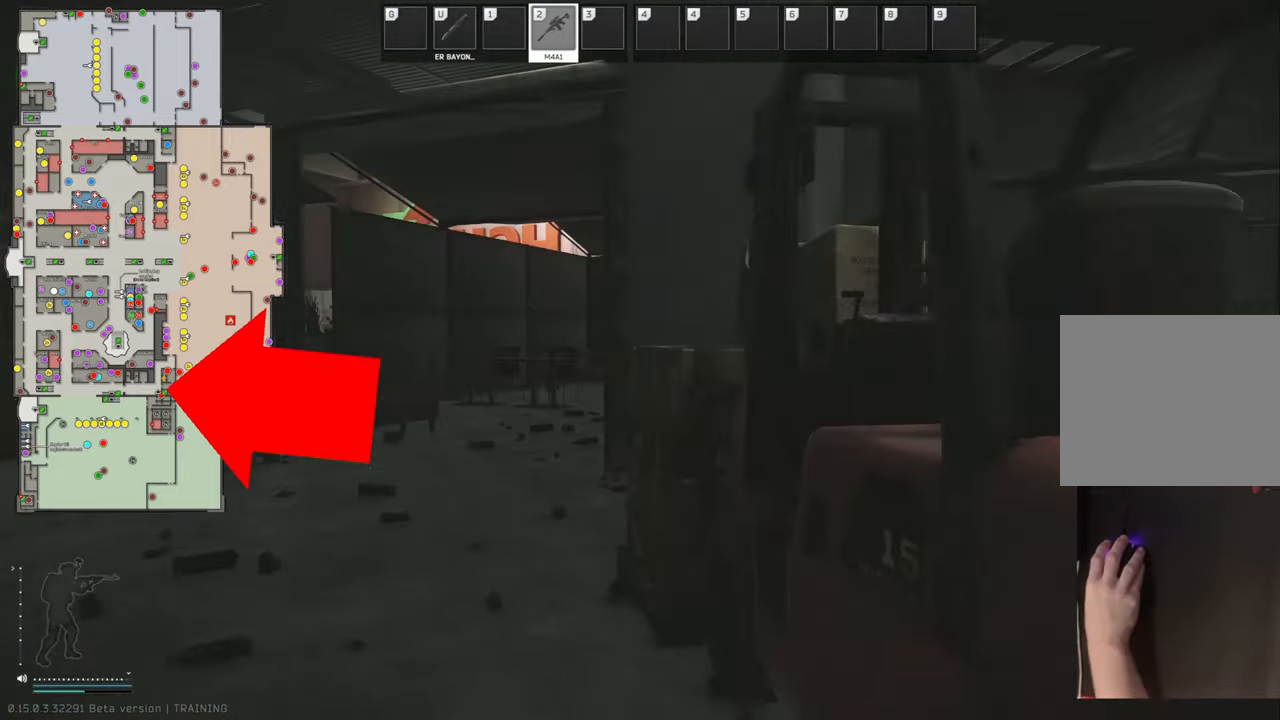
{"keys": ["d", "shift", "w"], "events": [[208, "a", "up"], [208, "d", "down"], [229, "d", "up"], [354, "d", "down"]]}
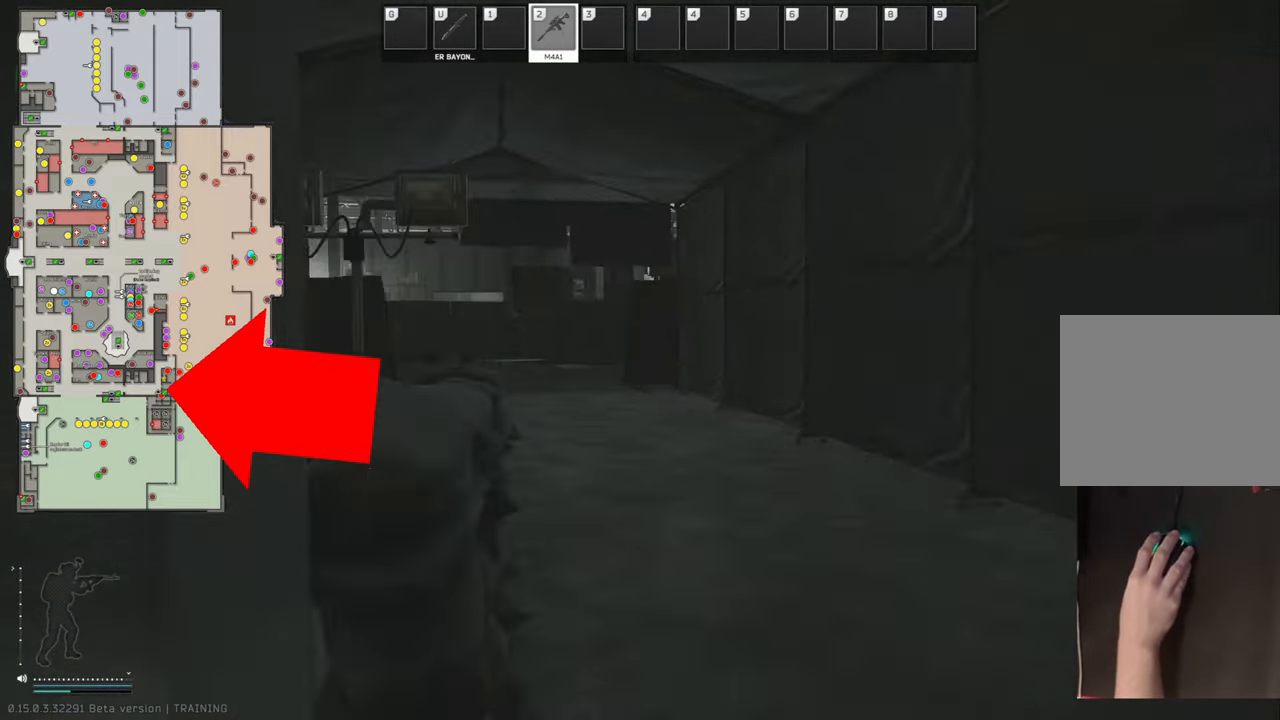
{"keys": ["shift", "w"], "events": [[21, "d", "up"], [83, "a", "down"], [396, "a", "up"]]}
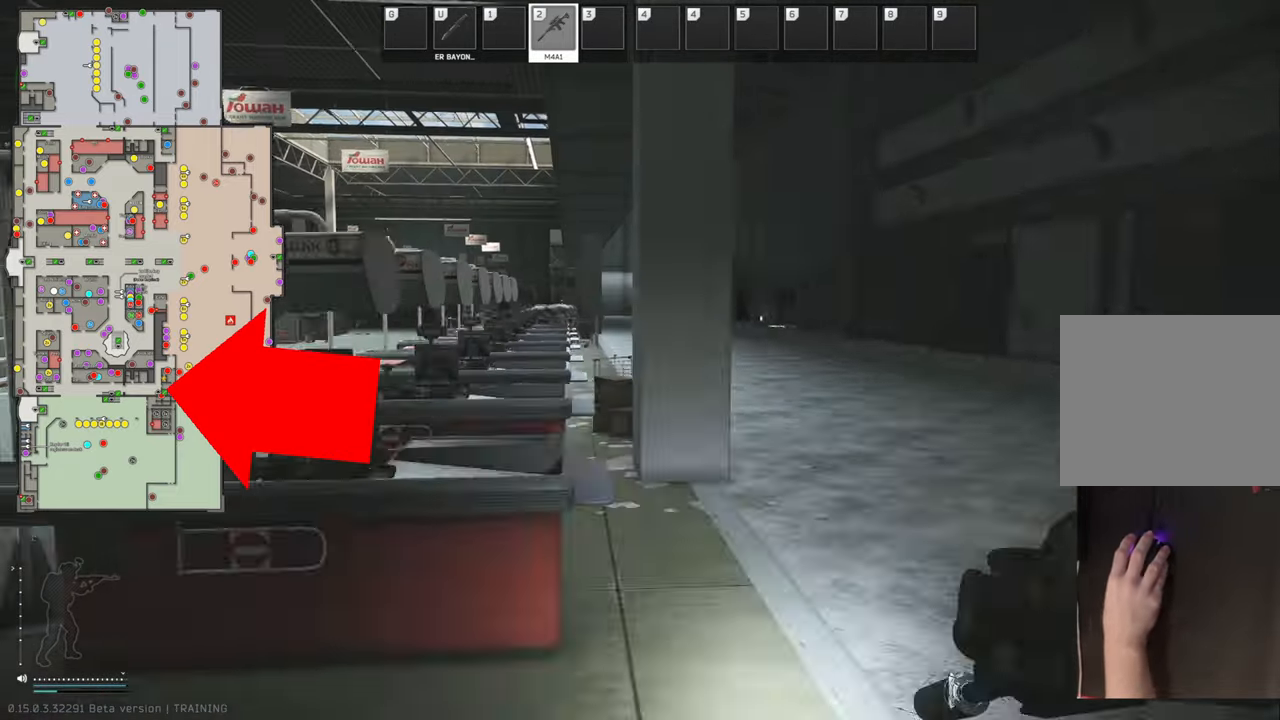
{"keys": ["shift", "w"], "events": [[63, "d", "down"], [188, "d", "up"], [208, "d", "down"], [229, "d", "up"], [271, "d", "down"], [292, "d", "up"], [354, "d", "down"], [375, "d", "up"], [396, "d", "down"], [417, "d", "up"]]}
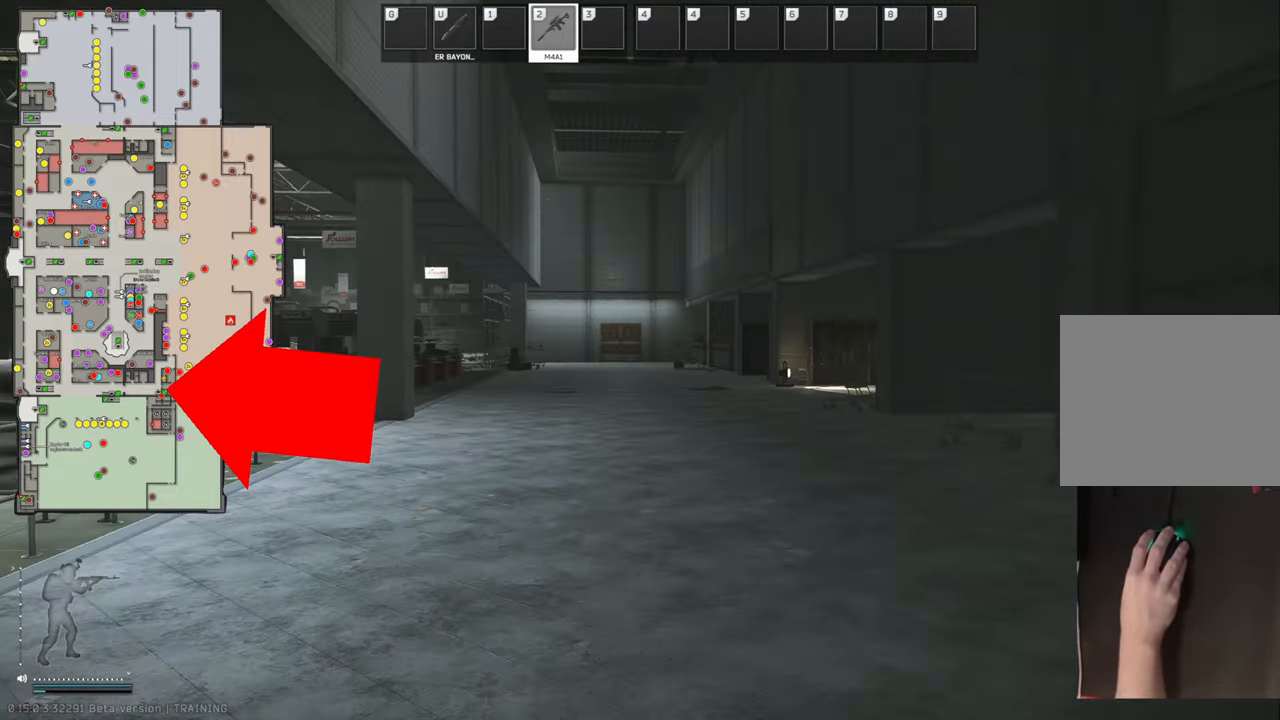
{"keys": ["w"], "events": [[479, "shift", "up"]]}
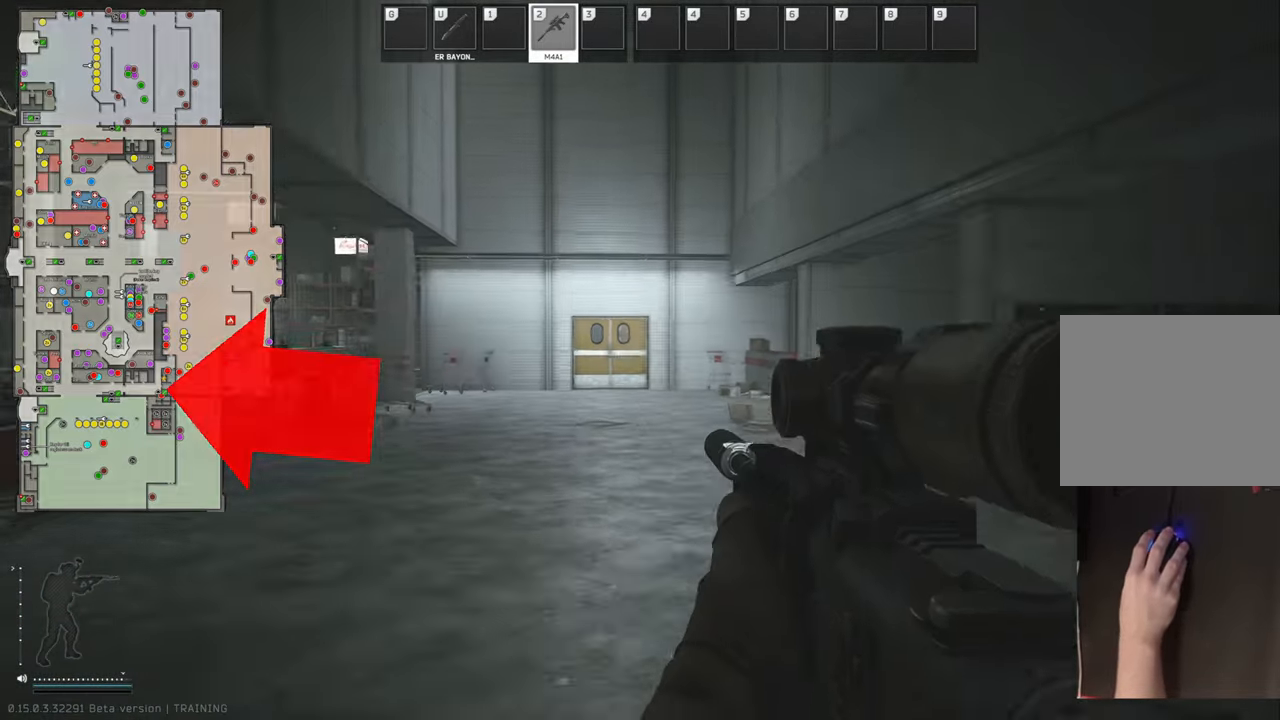
{"keys": ["w"], "events": []}
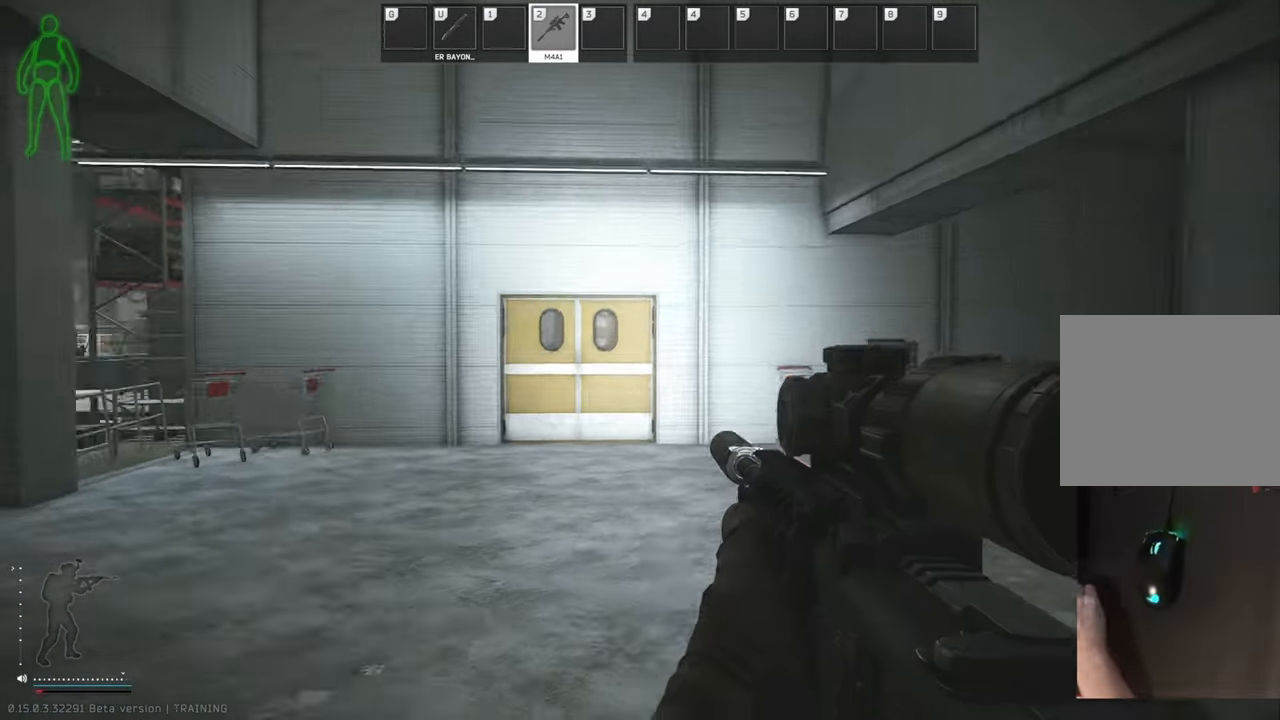
{"keys": ["a"], "events": [[188, "a", "down"], [208, "a", "up"], [250, "d", "down"], [271, "d", "up"], [479, "a", "down"], [479, "w", "up"]]}
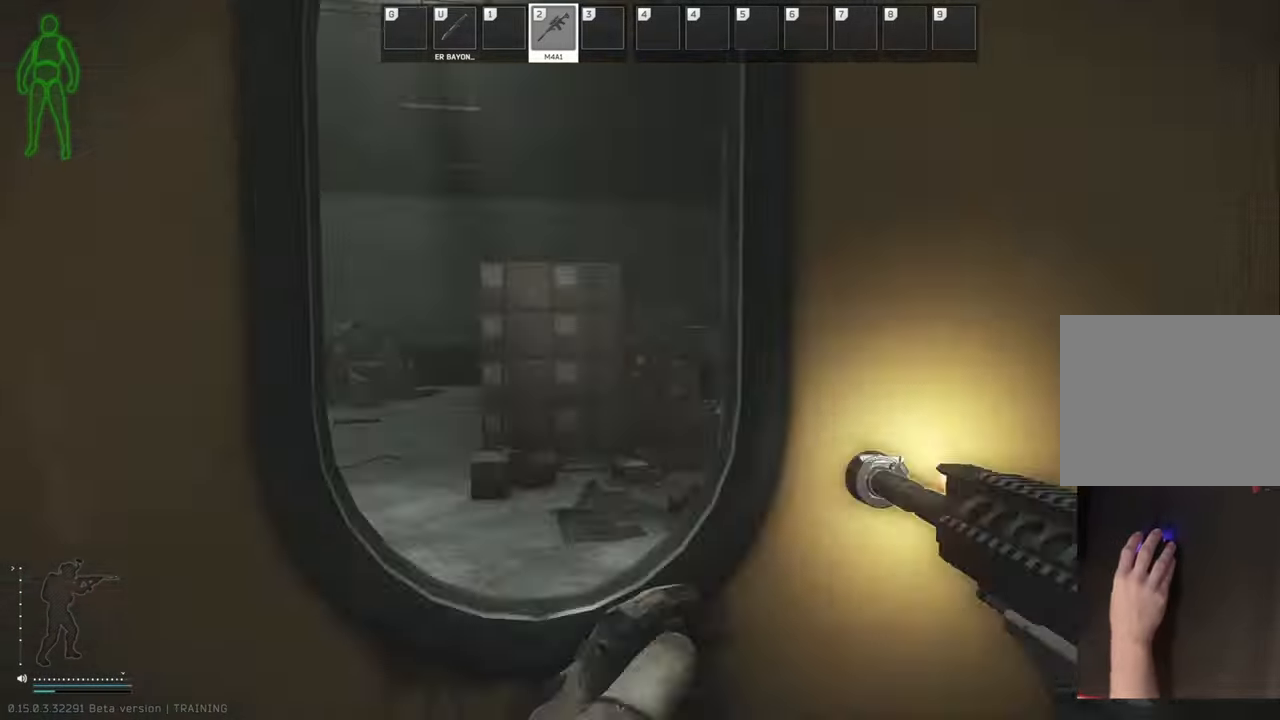
{"keys": ["a", "w"], "events": [[21, "a", "up"], [21, "s", "down"], [42, "d", "down"], [42, "s", "up"], [63, "d", "up"], [63, "w", "down"], [146, "a", "down"], [229, "a", "up"], [250, "a", "down"], [271, "a", "up"], [333, "a", "down"]]}
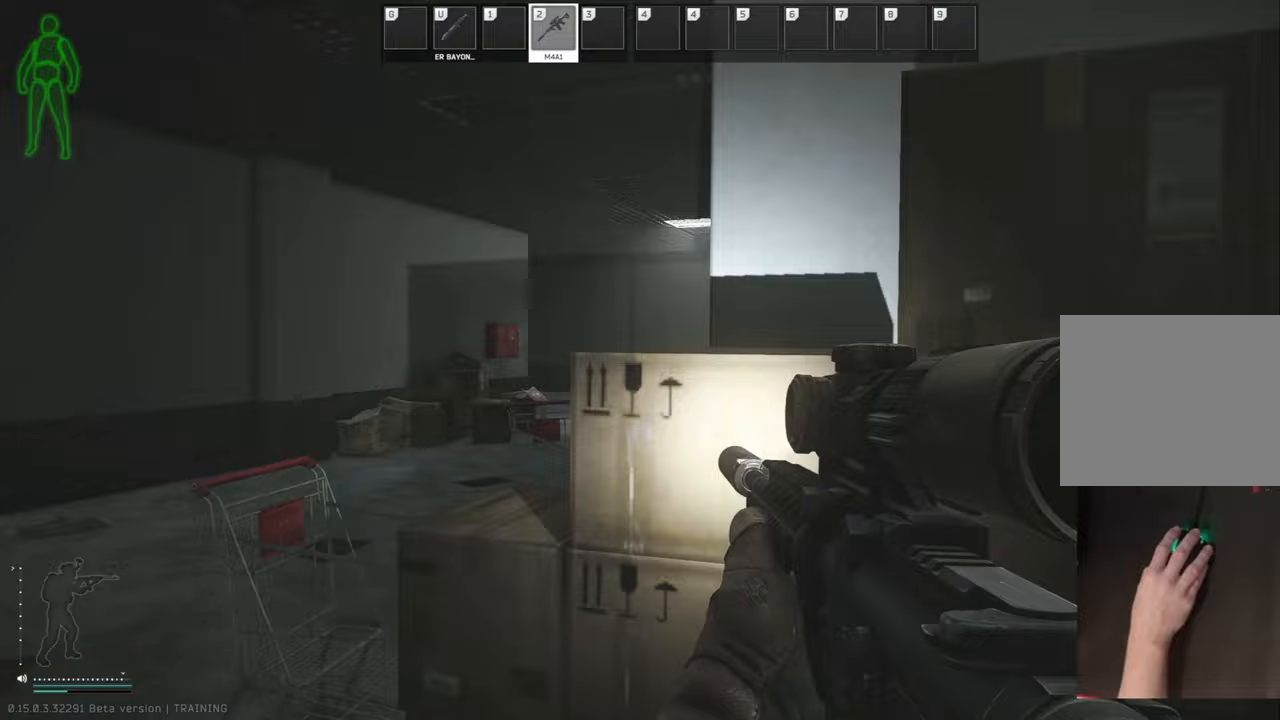
{"keys": ["w"], "events": [[83, "a", "up"]]}
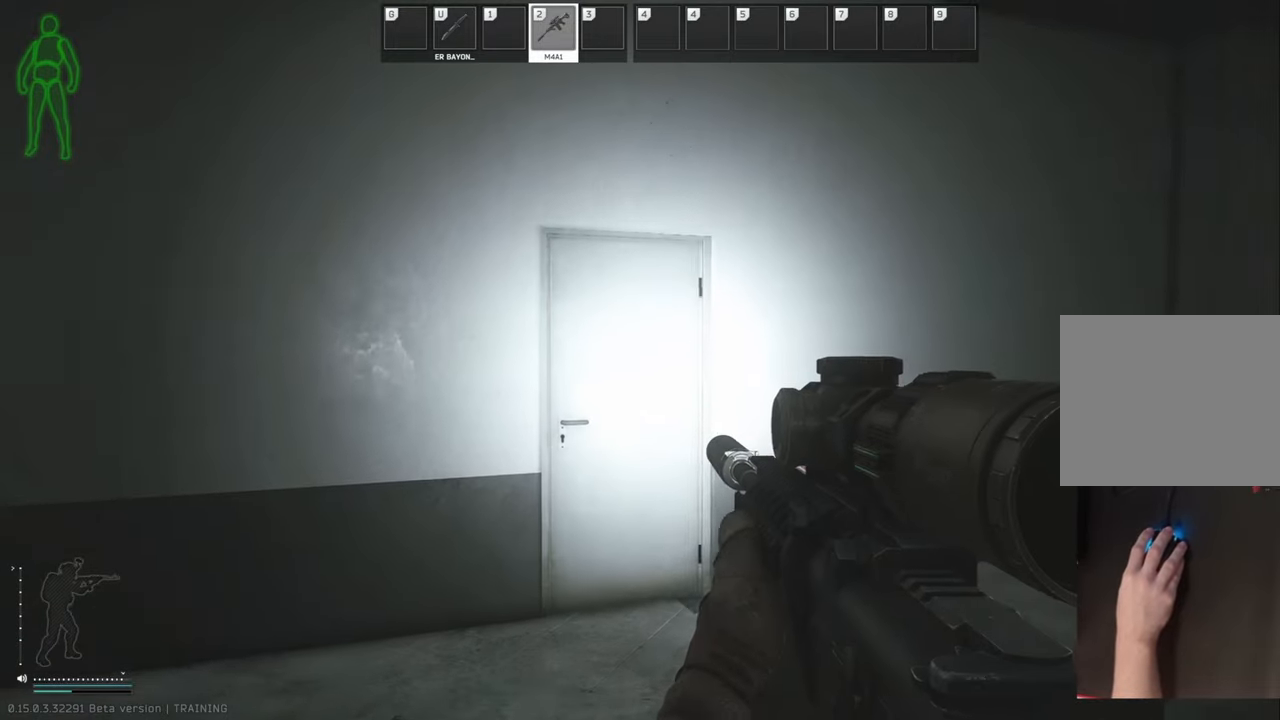
{"keys": ["w"], "events": []}
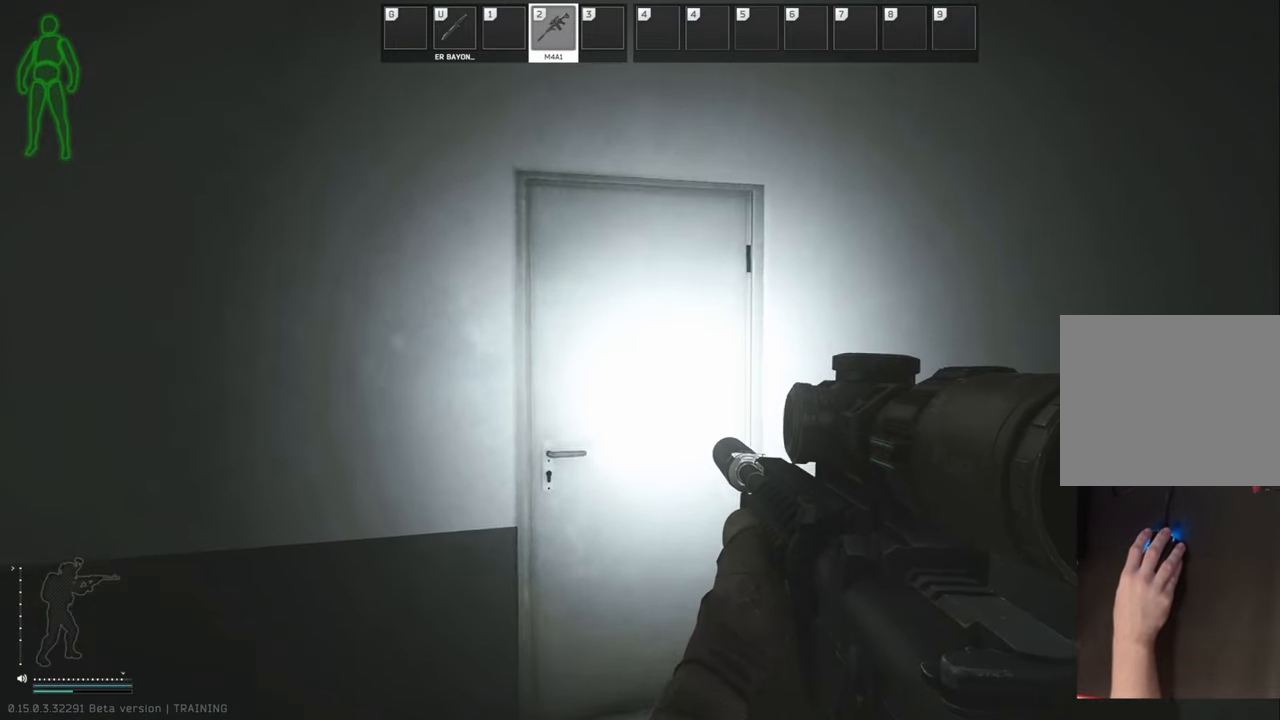
{"keys": ["w"], "events": []}
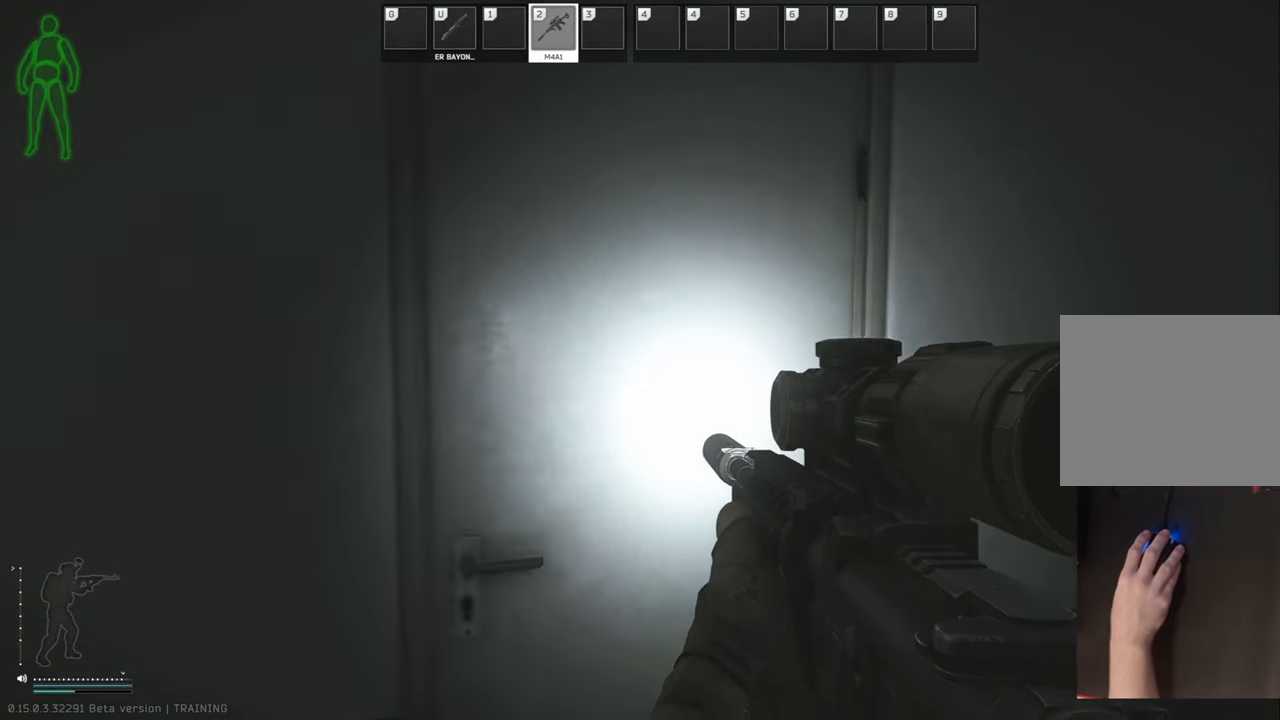
{"keys": ["s"], "events": [[146, "a", "down"], [208, "w", "up"], [438, "a", "up"], [458, "s", "down"]]}
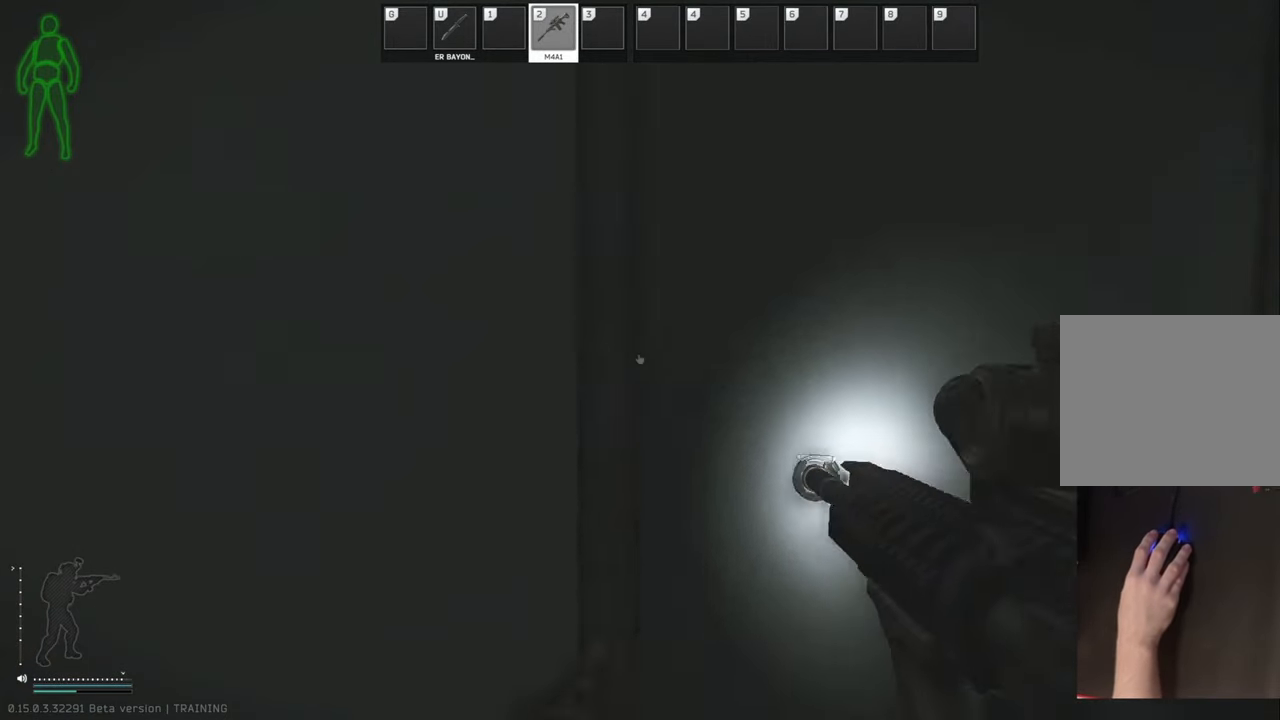
{"keys": [], "events": [[250, "d", "down"], [292, "s", "up"], [354, "d", "up"]]}
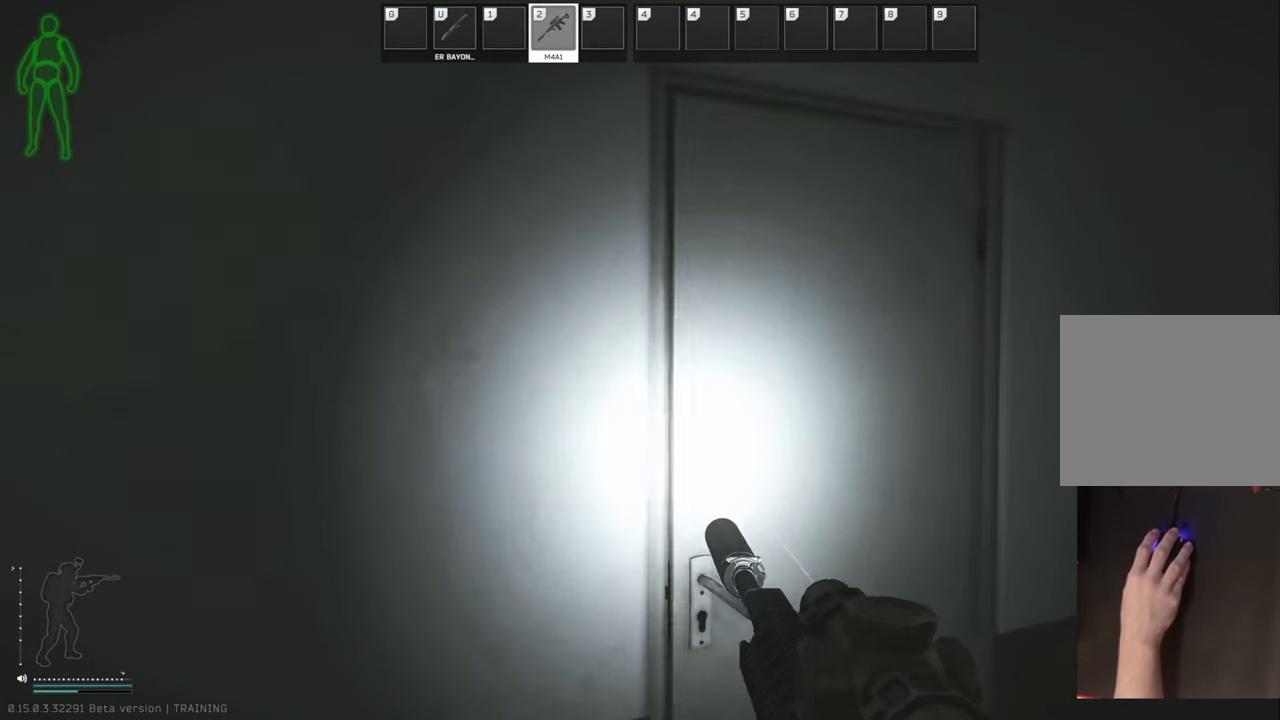
{"keys": ["w"], "events": [[146, "w", "down"], [271, "d", "down"], [438, "d", "up"]]}
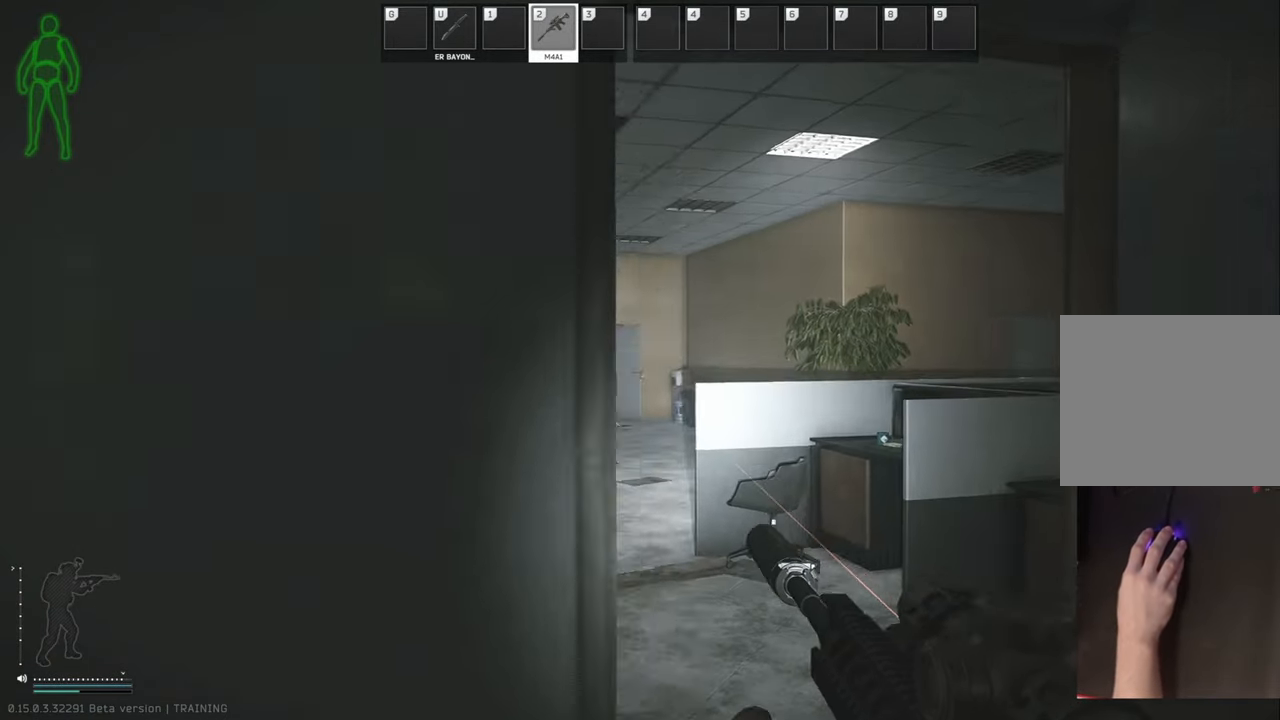
{"keys": ["w"], "events": [[146, "d", "down"], [271, "d", "up"]]}
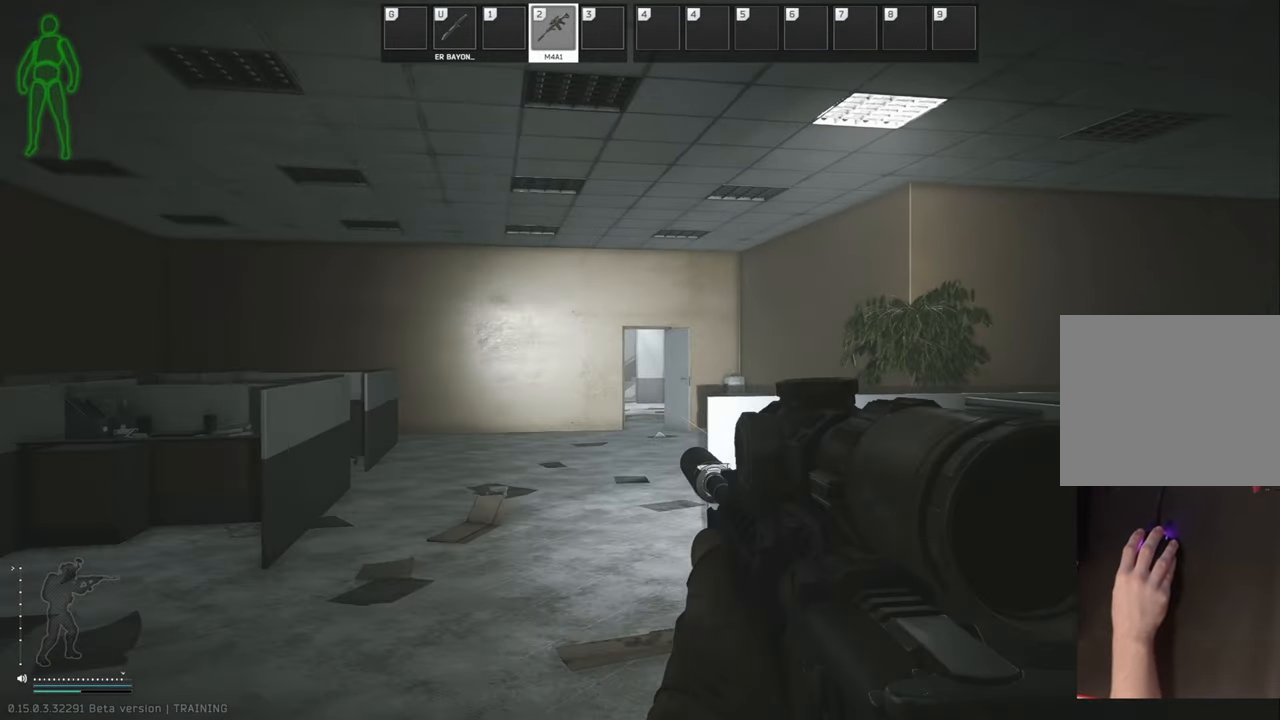
{"keys": ["a", "shift", "w"], "events": [[63, "a", "down"], [479, "shift", "down"]]}
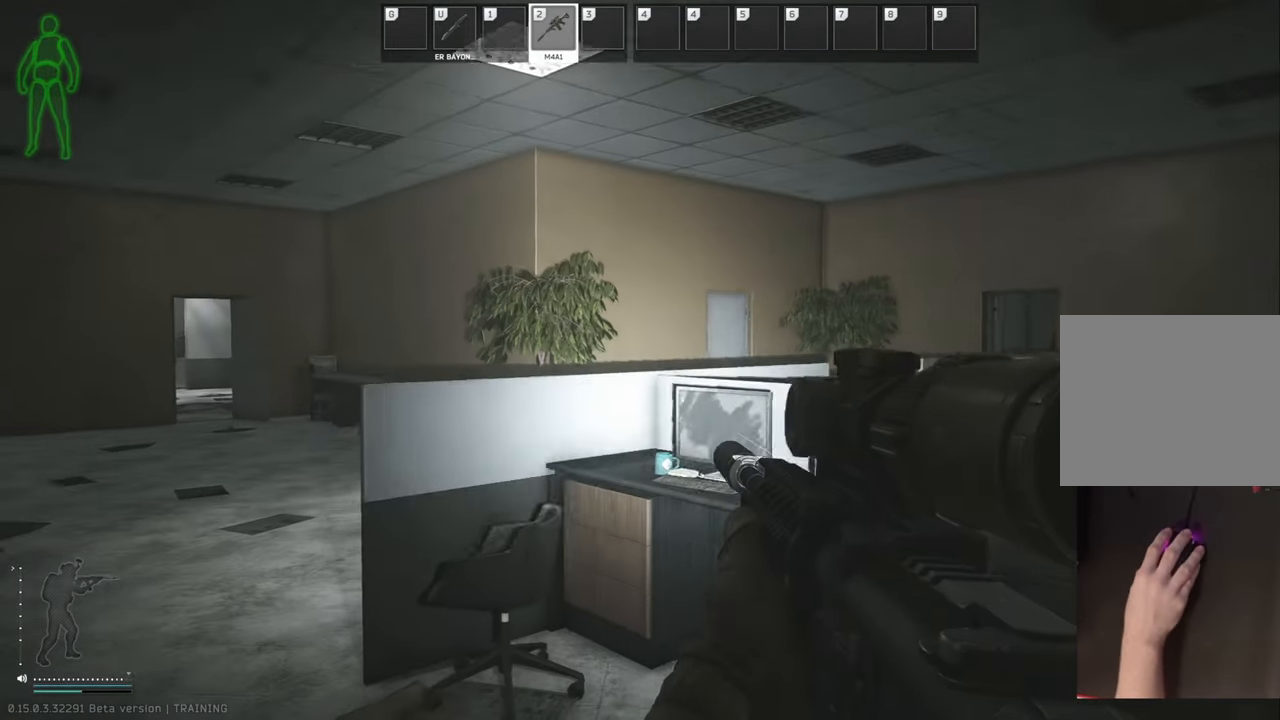
{"keys": ["a", "shift", "w"], "events": []}
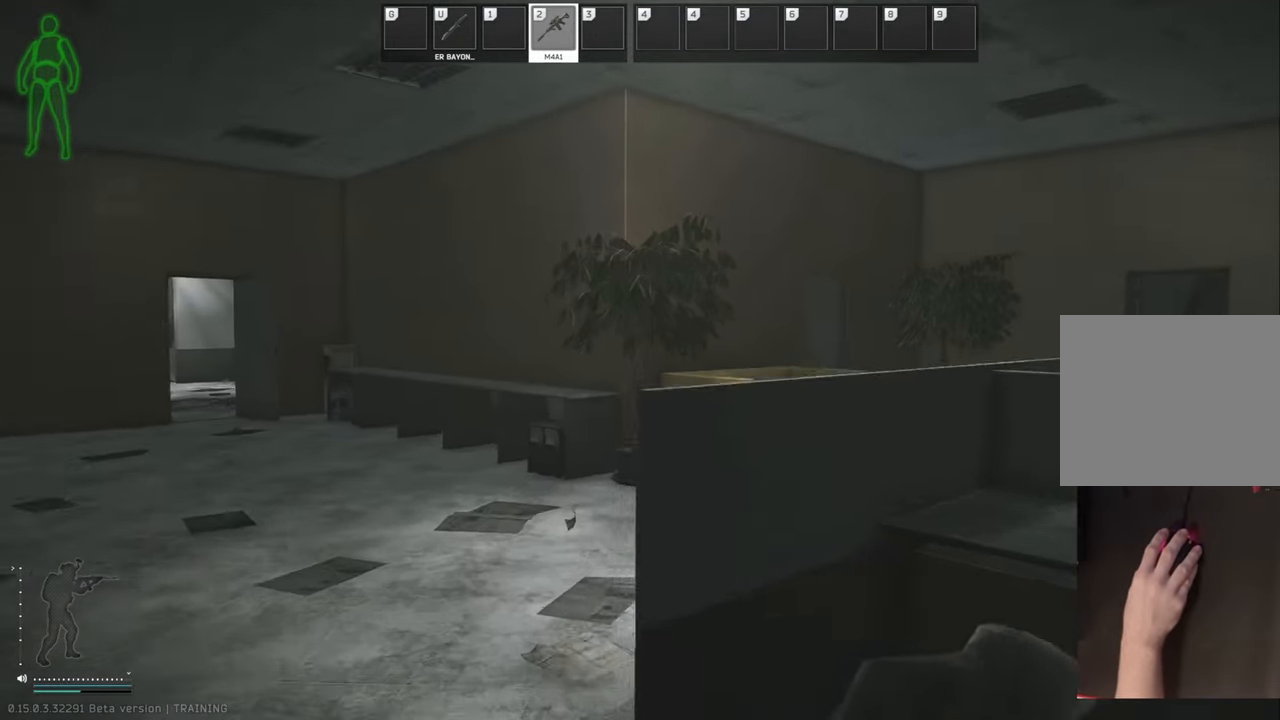
{"keys": ["d", "shift", "w"], "events": [[125, "a", "up"], [313, "d", "down"]]}
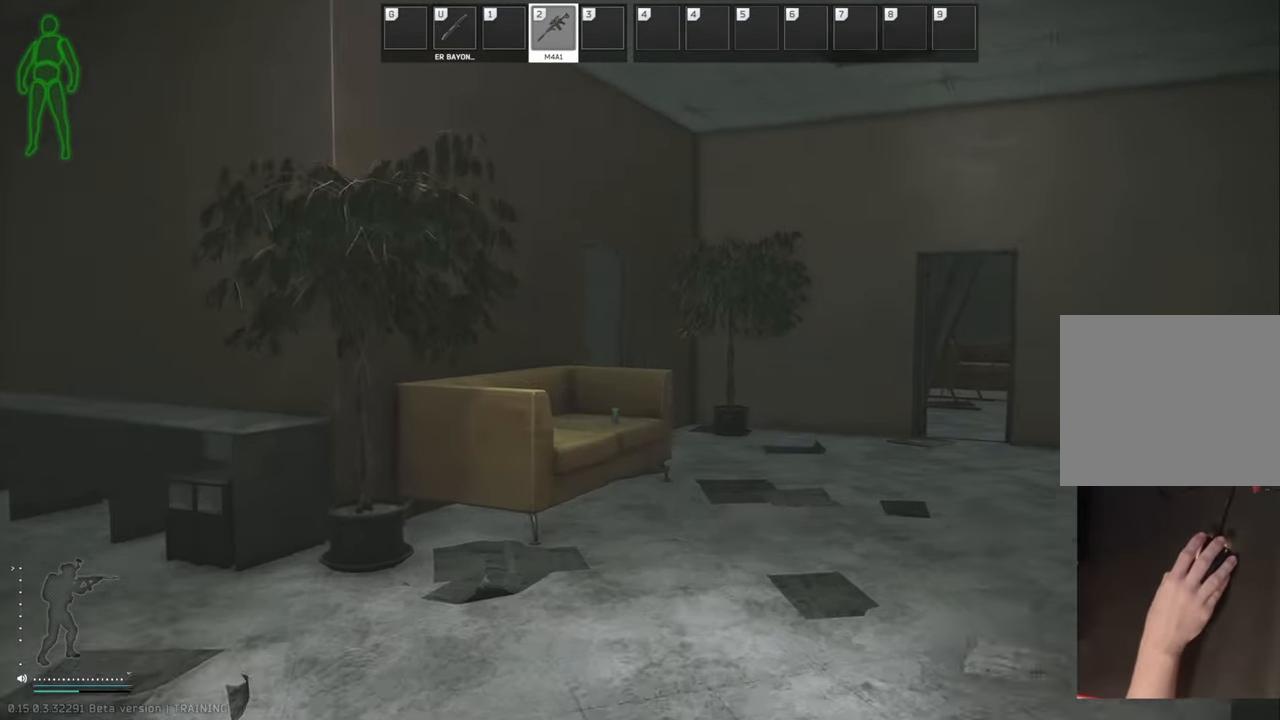
{"keys": ["d", "shift", "w"], "events": []}
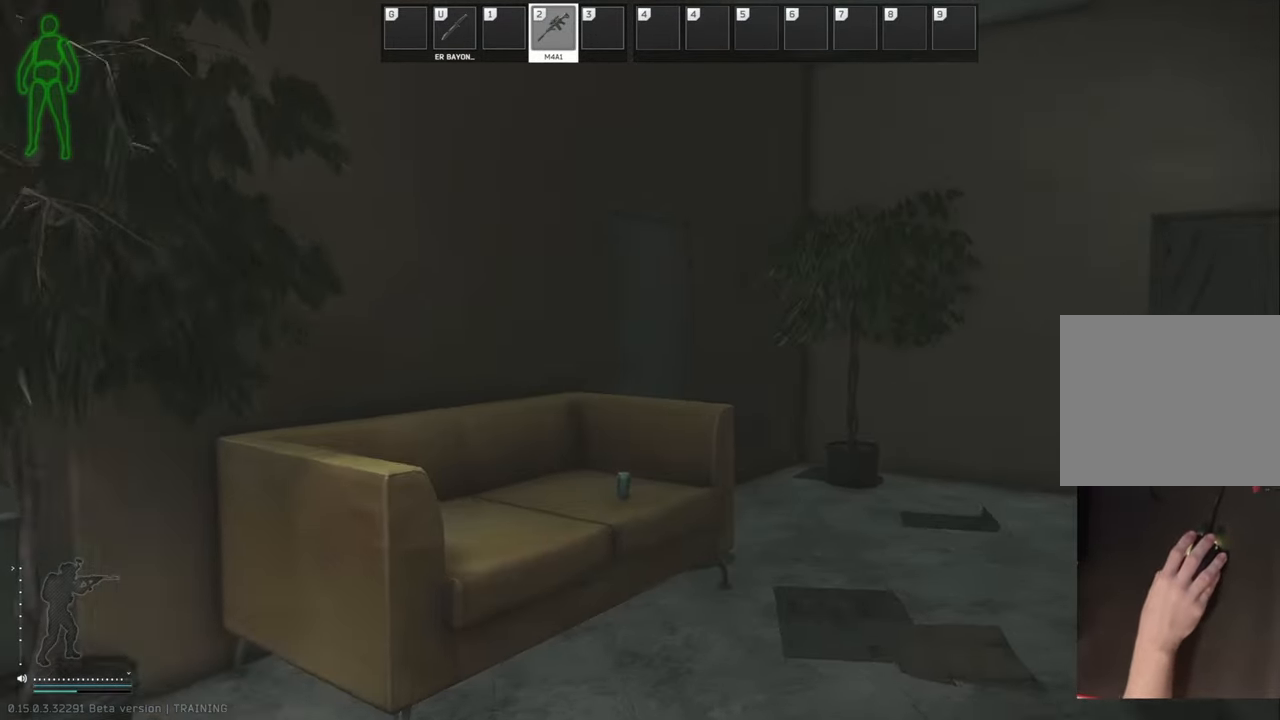
{"keys": [], "events": [[333, "d", "up"], [375, "shift", "up"], [458, "w", "up"]]}
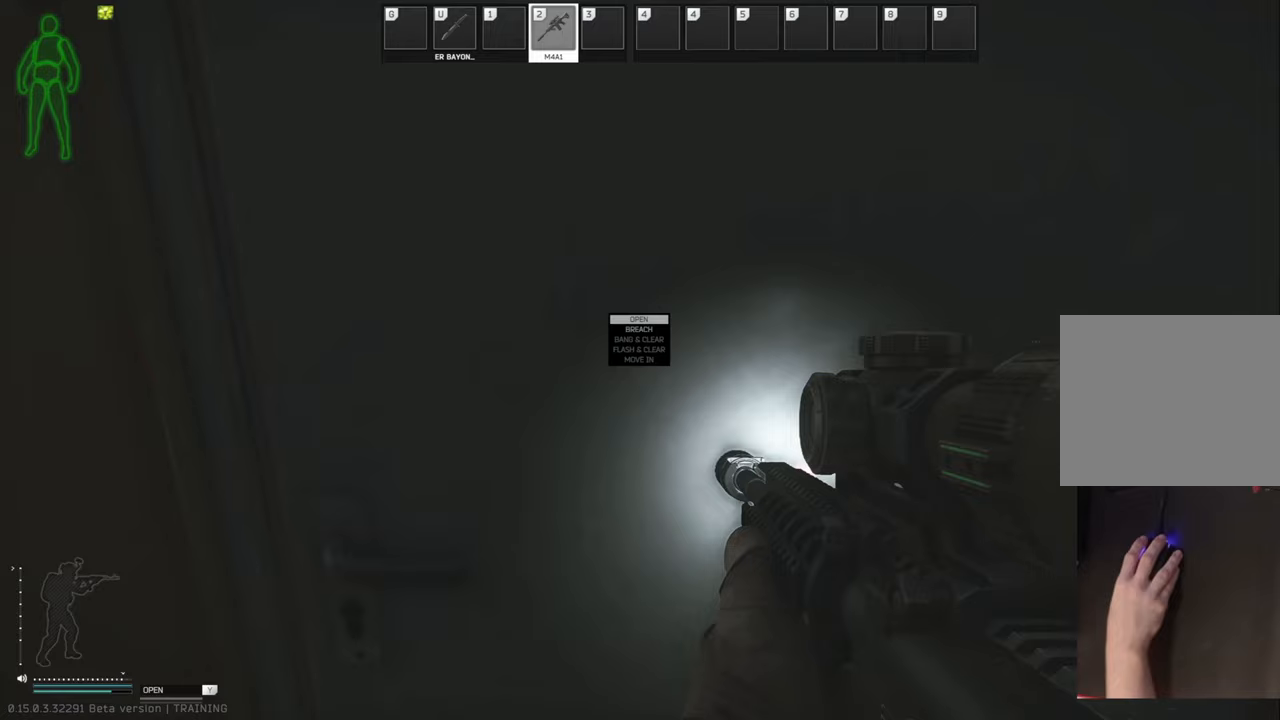
{"keys": ["a", "s"], "events": [[250, "s", "down"], [396, "a", "down"]]}
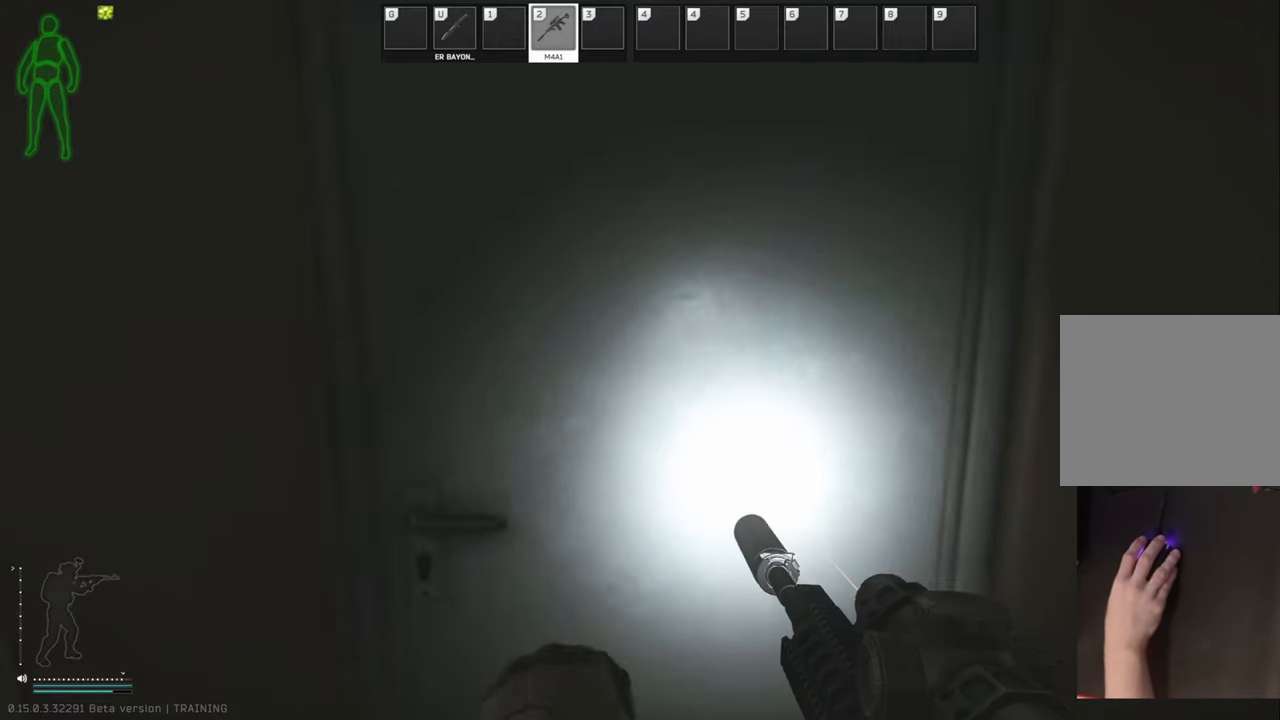
{"keys": [], "events": [[146, "s", "up"], [229, "a", "up"]]}
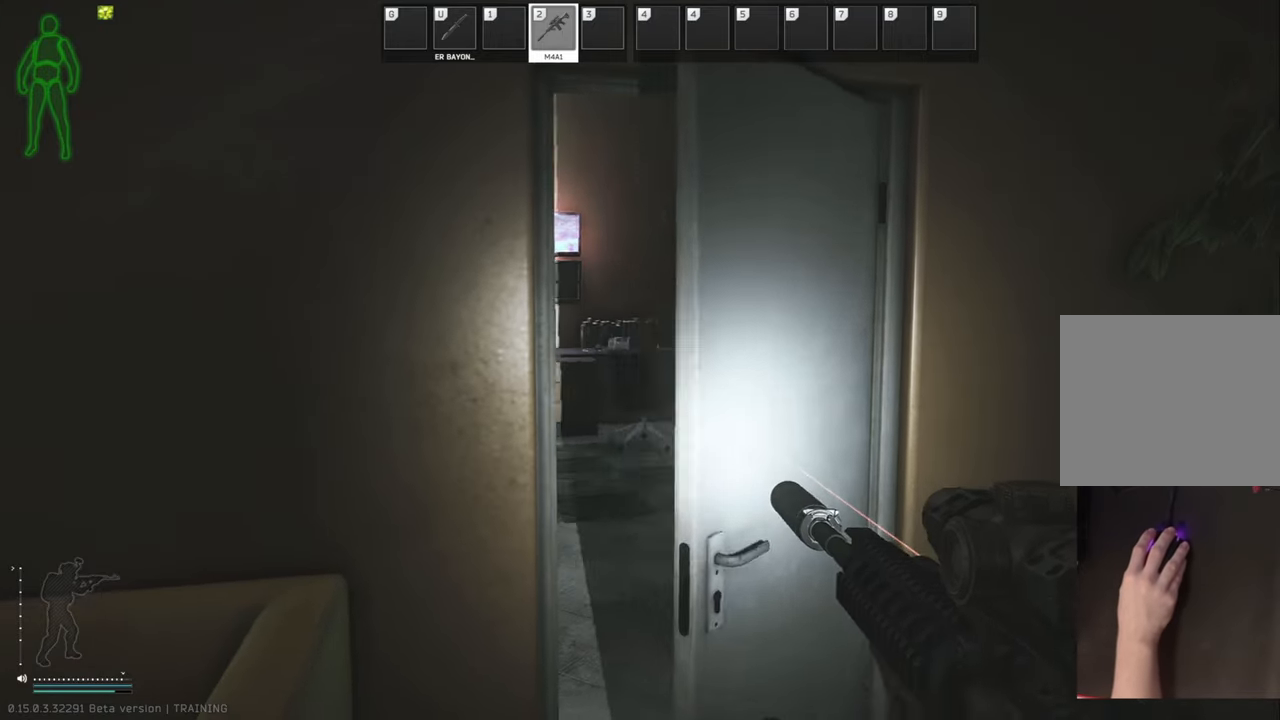
{"keys": ["w"], "events": [[188, "d", "down"], [188, "w", "down"], [292, "d", "up"]]}
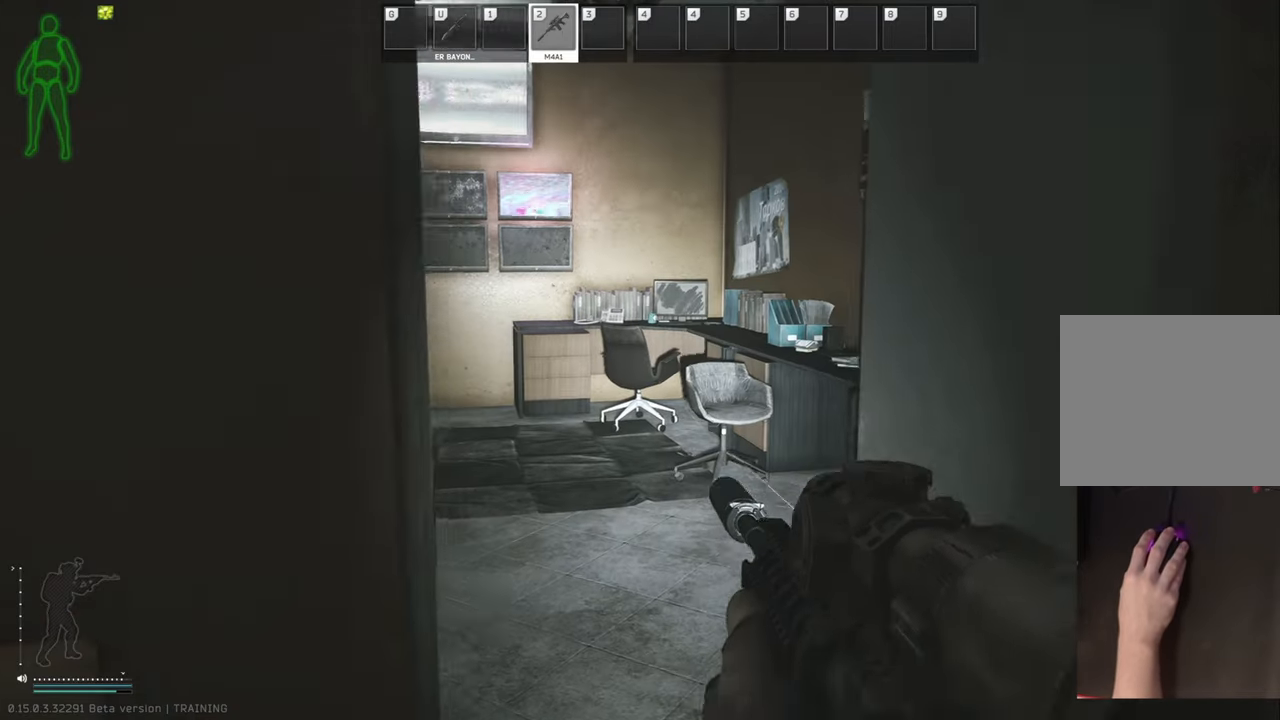
{"keys": ["shift", "w"], "events": [[250, "shift", "down"]]}
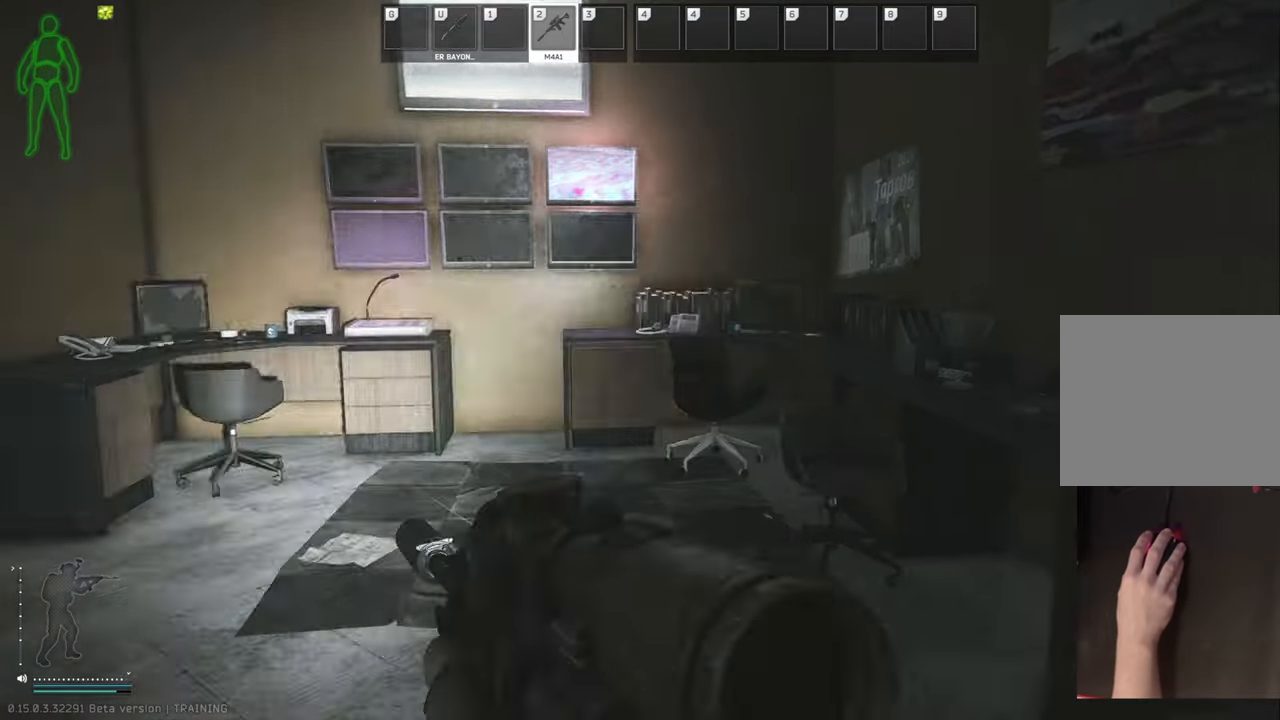
{"keys": ["shift", "w"], "events": [[63, "a", "down"], [438, "a", "up"]]}